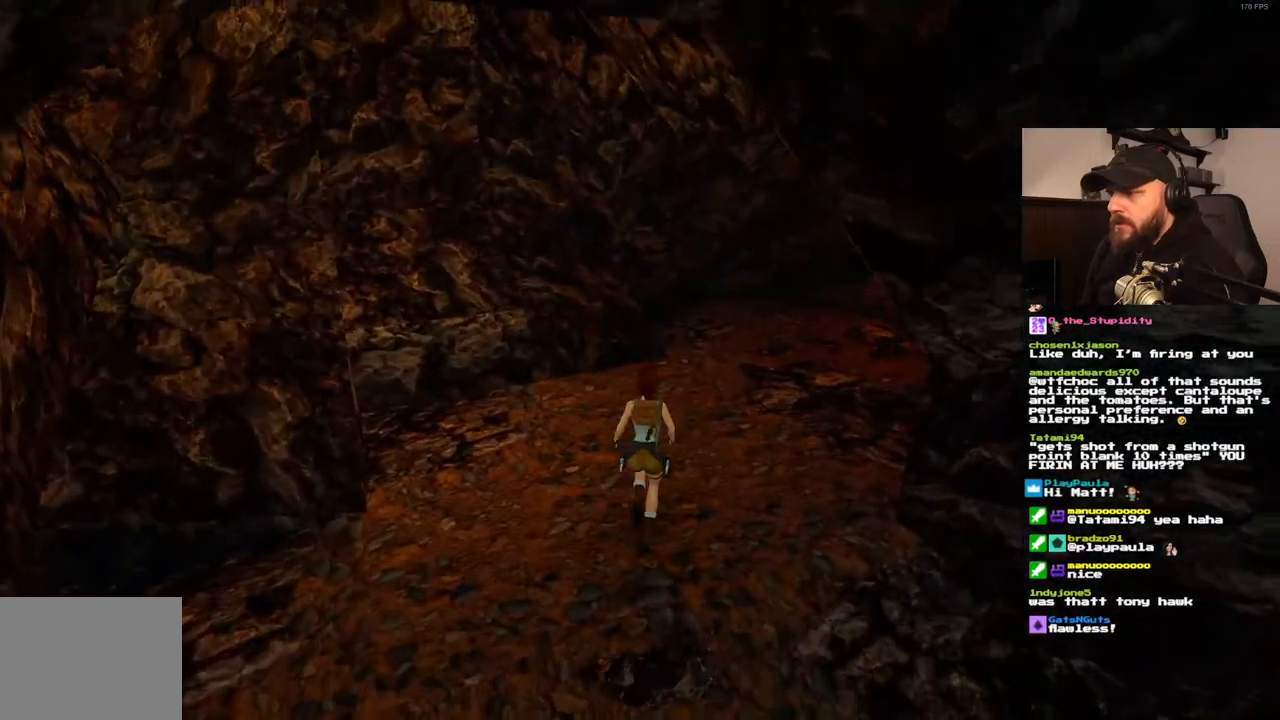
Gameplay with a controller (PlayStation layout); each line is a JSON object with the inputs held at the frame after it (dt_ms = milliseconds from this image to that frame). "events" lists button and stick changes between this image and that frame as [ms after this image, input, new state], when the widget could be followed in between. Not read: L3 R3.
{"dt_ms": 500, "buttons": ["DPAD_UP"], "left_stick": "center", "right_stick": "center", "events": []}
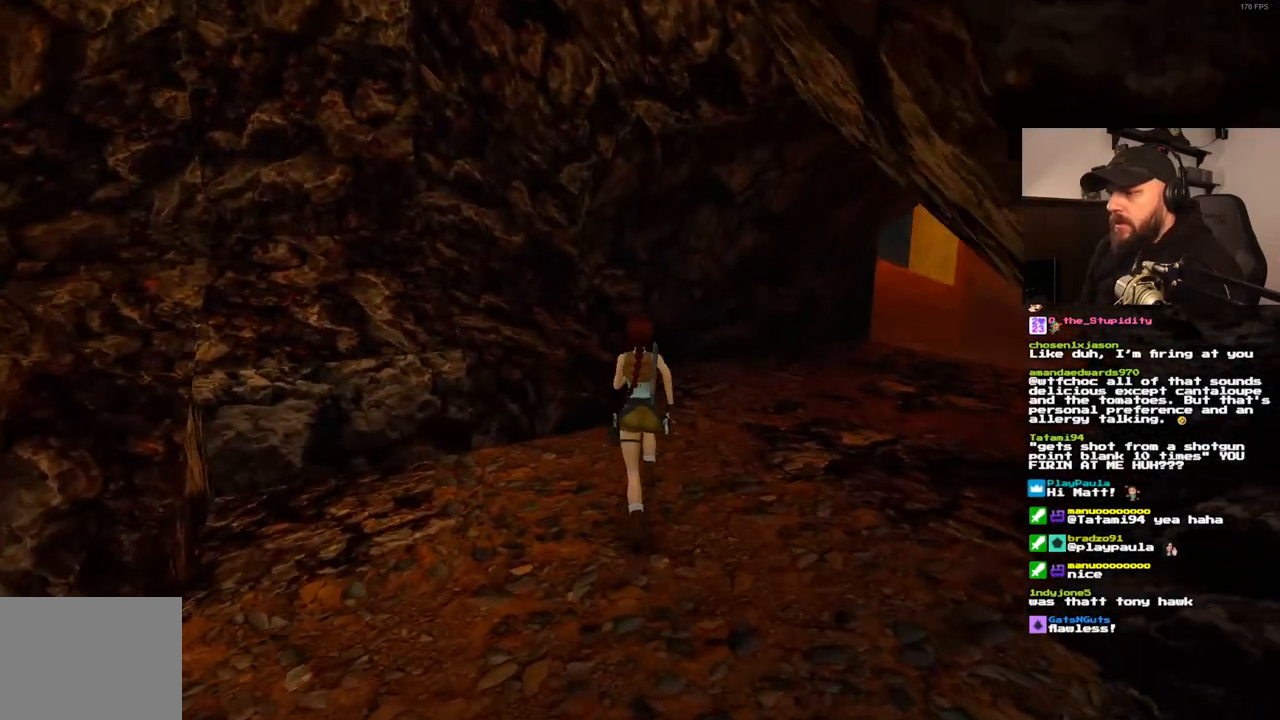
{"dt_ms": 500, "buttons": ["DPAD_UP", "DPAD_RIGHT"], "left_stick": "center", "right_stick": "center", "events": [[200, "DPAD_RIGHT", "down"]]}
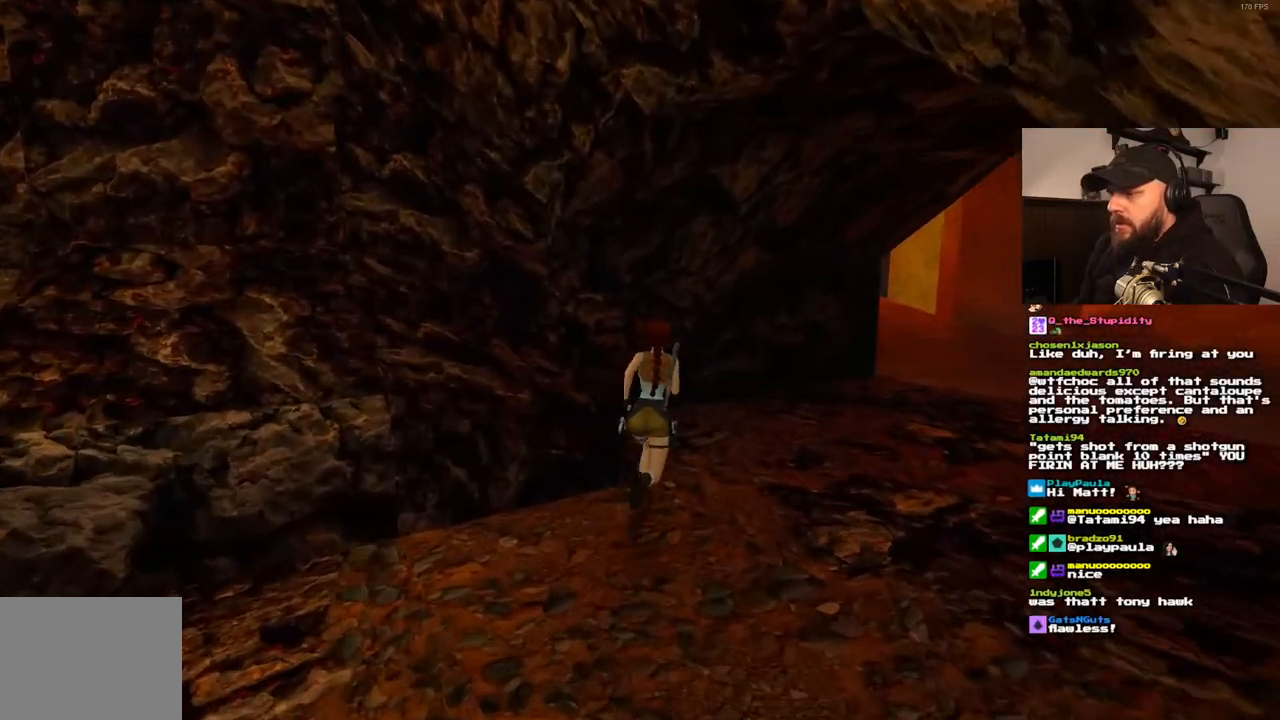
{"dt_ms": 500, "buttons": ["DPAD_UP", "DPAD_RIGHT"], "left_stick": "center", "right_stick": "center", "events": [[117, "DPAD_RIGHT", "up"], [433, "DPAD_RIGHT", "down"]]}
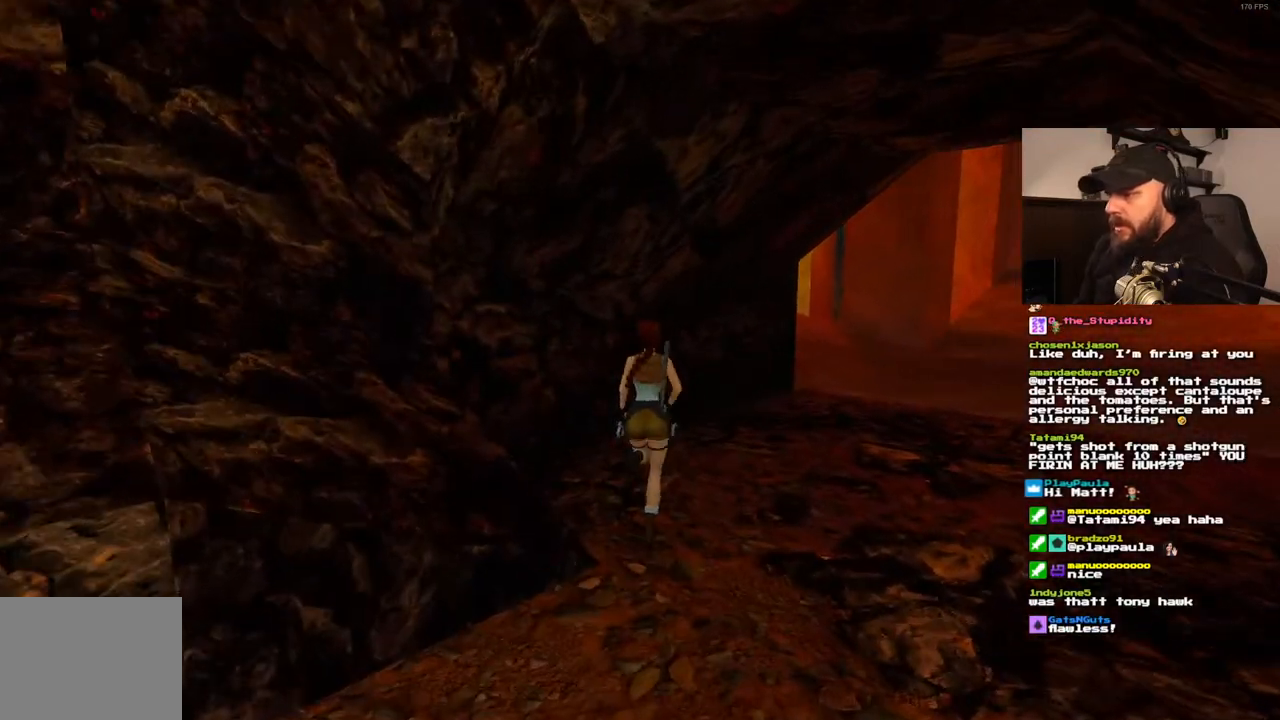
{"dt_ms": 500, "buttons": ["DPAD_UP", "DPAD_RIGHT"], "left_stick": "center", "right_stick": "center", "events": []}
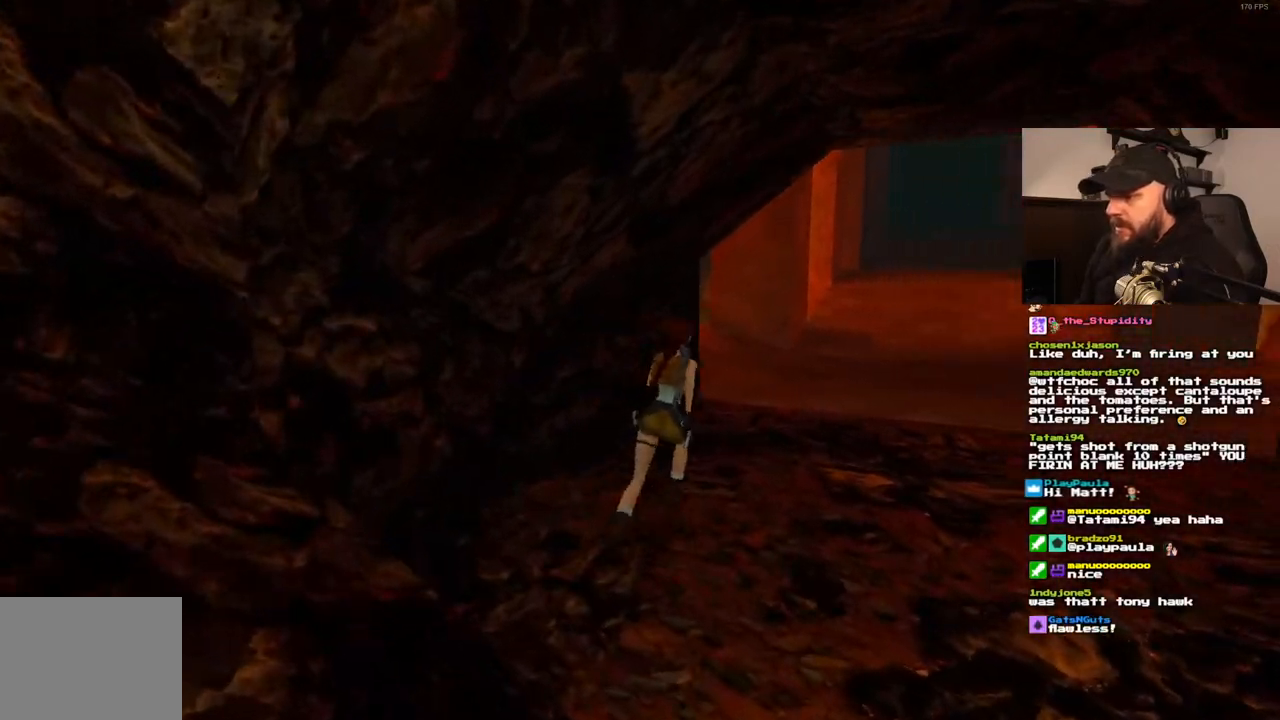
{"dt_ms": 500, "buttons": ["DPAD_UP", "DPAD_RIGHT"], "left_stick": "center", "right_stick": "center", "events": [[150, "DPAD_RIGHT", "up"], [450, "DPAD_RIGHT", "down"]]}
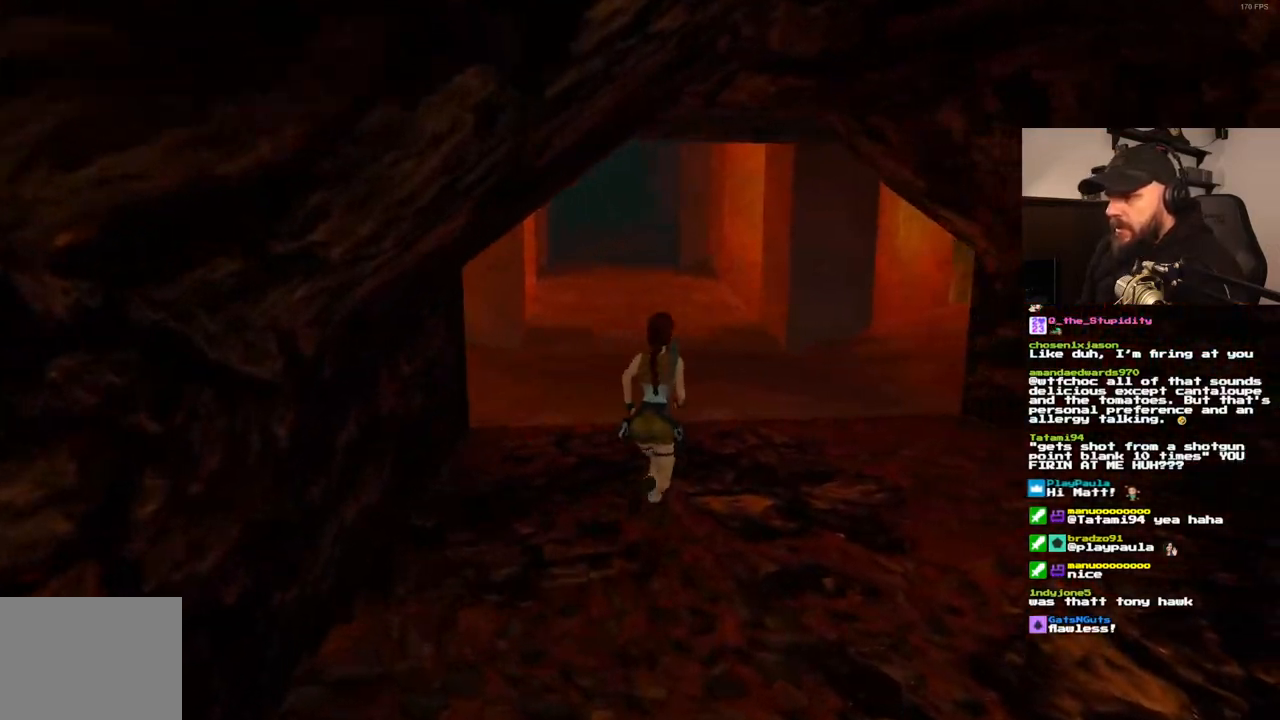
{"dt_ms": 500, "buttons": ["DPAD_UP"], "left_stick": "center", "right_stick": "center", "events": [[500, "DPAD_RIGHT", "up"]]}
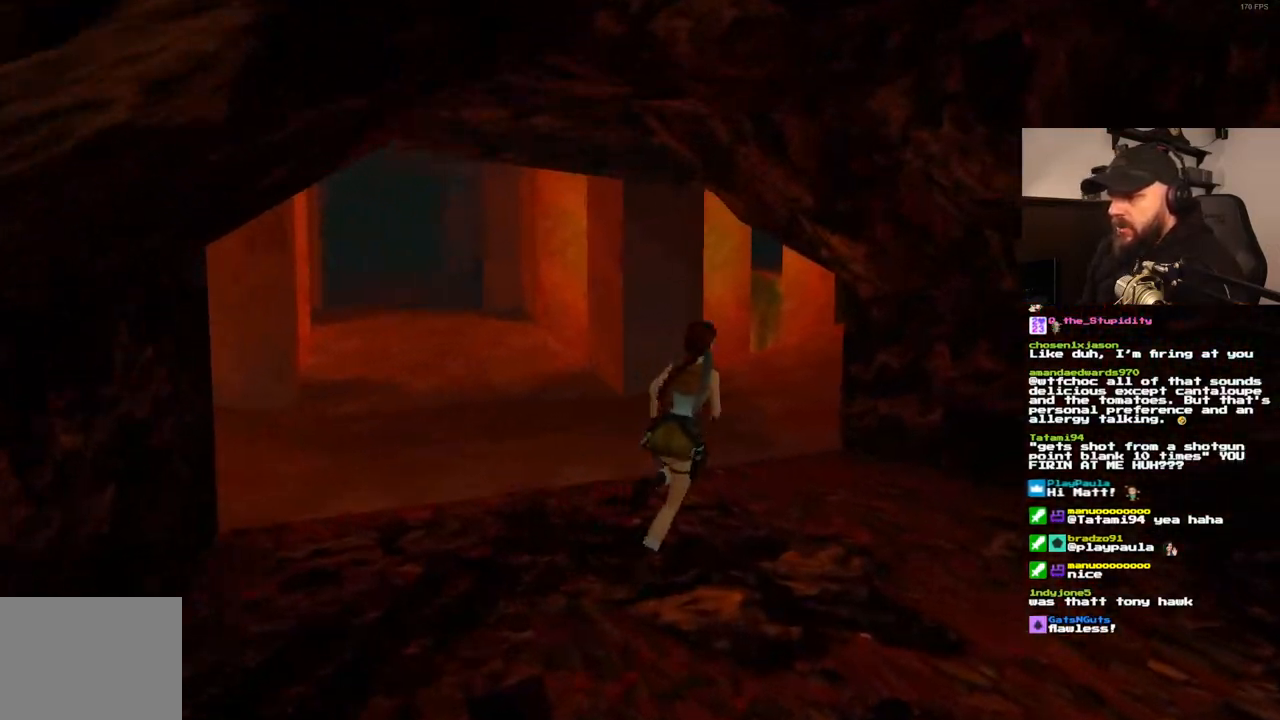
{"dt_ms": 500, "buttons": ["DPAD_UP"], "left_stick": "center", "right_stick": "center", "events": [[283, "DPAD_RIGHT", "down"], [417, "DPAD_RIGHT", "up"]]}
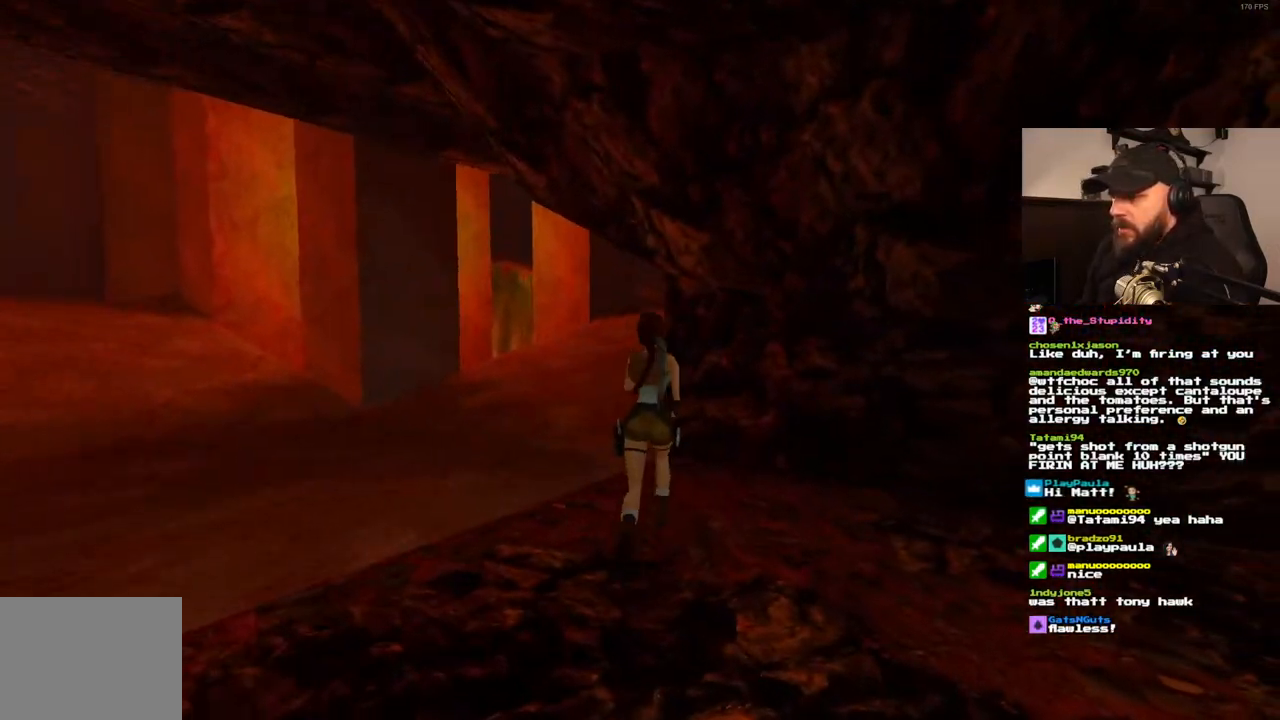
{"dt_ms": 500, "buttons": ["SQUARE", "DPAD_UP", "DPAD_LEFT"], "left_stick": "center", "right_stick": "center", "events": [[17, "DPAD_LEFT", "down"], [217, "DPAD_LEFT", "up"], [417, "DPAD_LEFT", "down"], [417, "SQUARE", "down"]]}
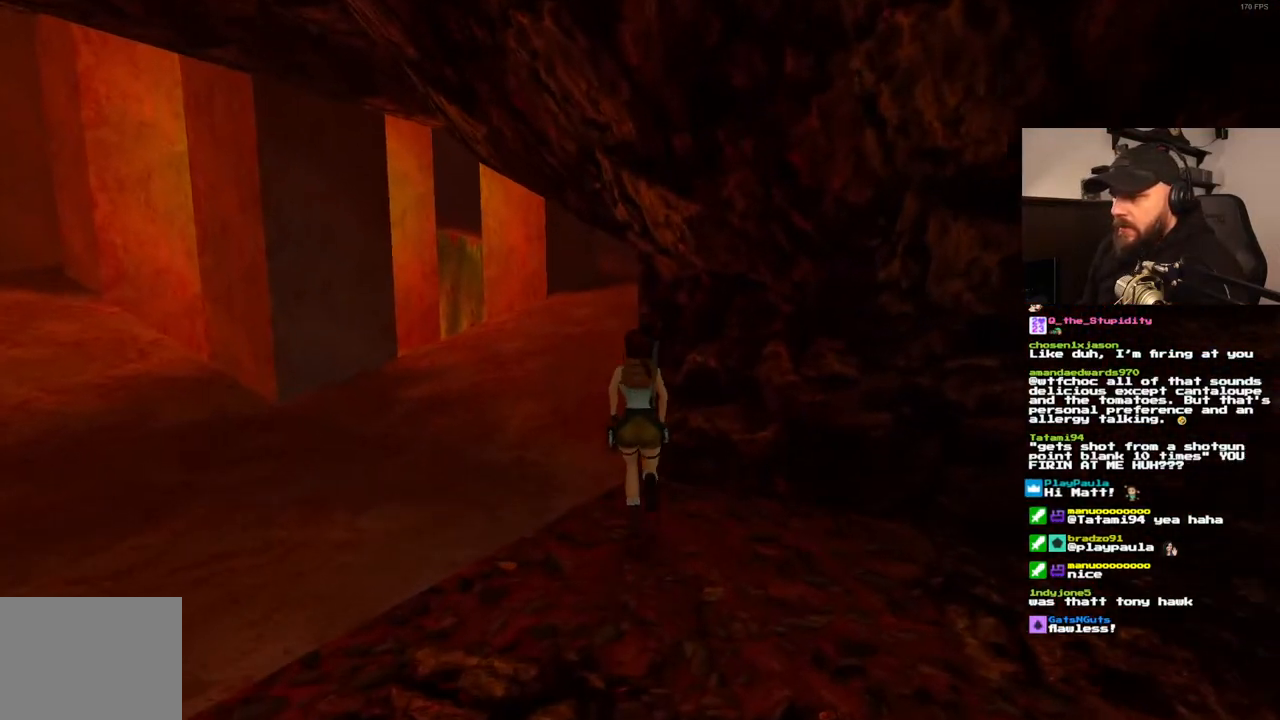
{"dt_ms": 500, "buttons": ["SQUARE", "DPAD_UP", "DPAD_RIGHT"], "left_stick": "center", "right_stick": "center", "events": [[133, "DPAD_LEFT", "up"], [150, "DPAD_RIGHT", "down"]]}
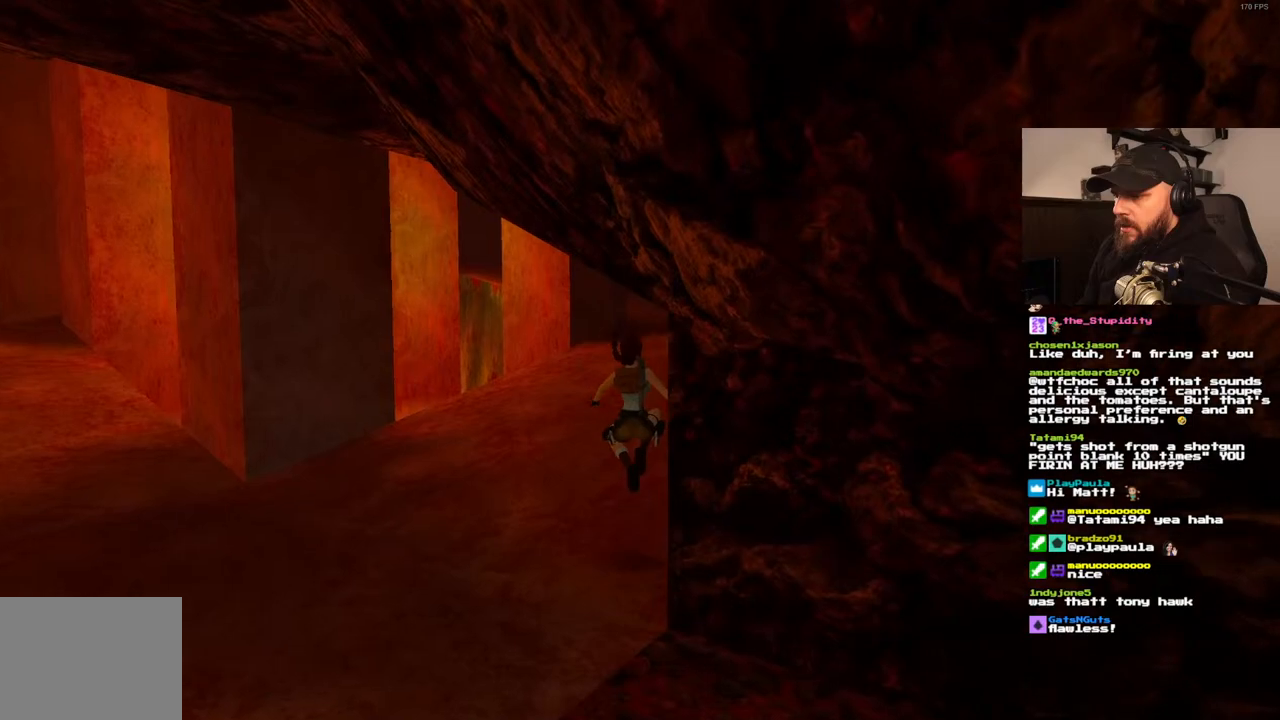
{"dt_ms": 500, "buttons": ["DPAD_UP"], "left_stick": "center", "right_stick": "center", "events": [[50, "DPAD_RIGHT", "up"], [83, "SQUARE", "up"], [150, "DPAD_LEFT", "down"], [450, "DPAD_LEFT", "up"]]}
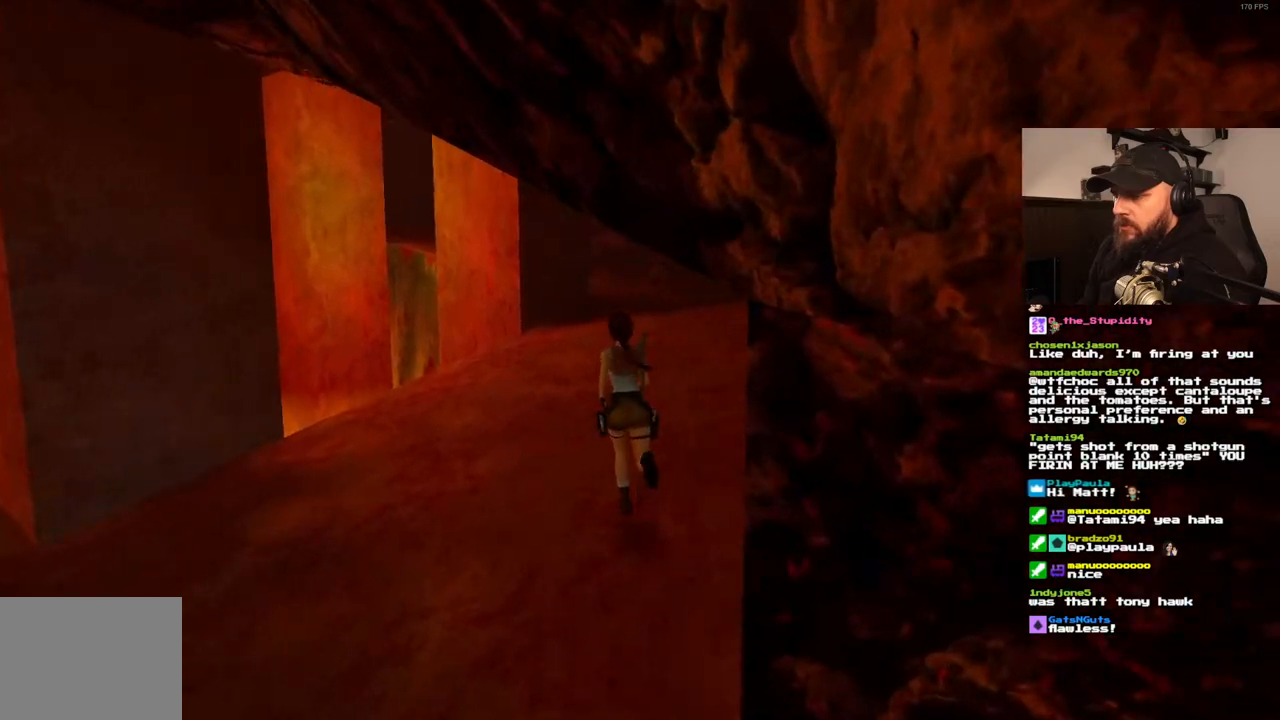
{"dt_ms": 500, "buttons": ["SQUARE", "DPAD_UP", "DPAD_RIGHT"], "left_stick": "center", "right_stick": "center", "events": [[67, "SQUARE", "down"], [467, "DPAD_RIGHT", "down"]]}
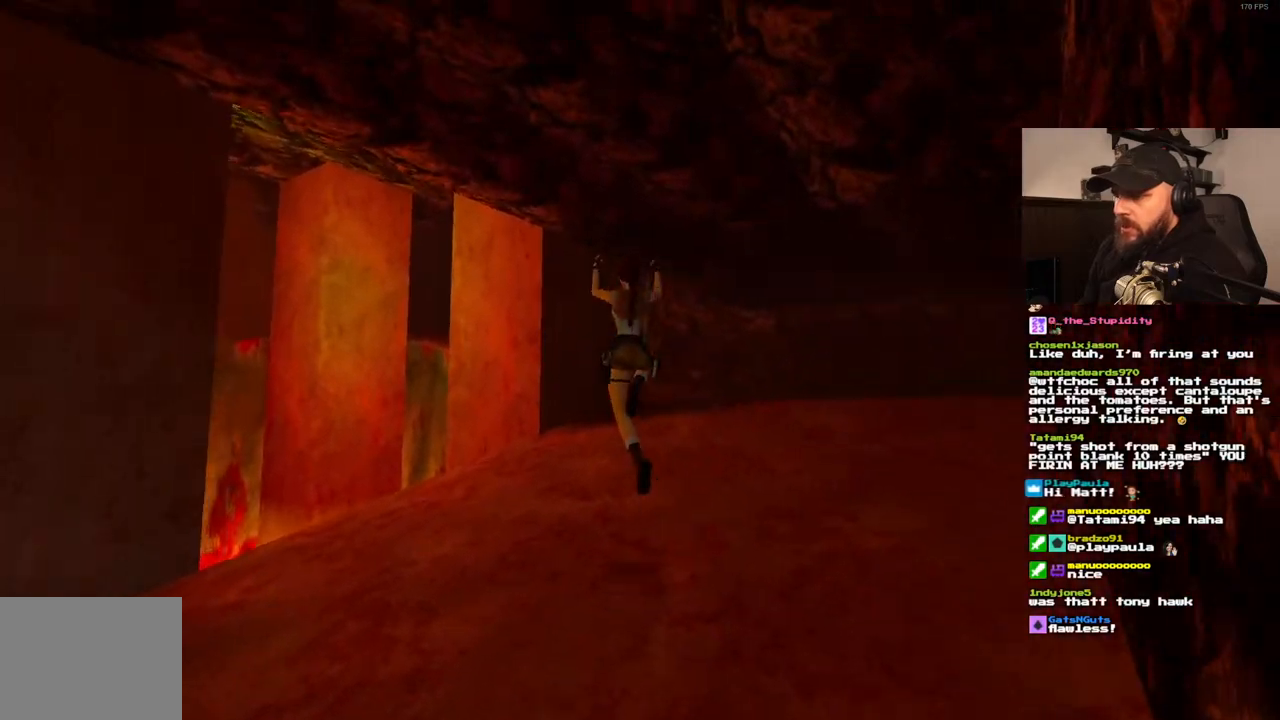
{"dt_ms": 500, "buttons": ["DPAD_UP"], "left_stick": "center", "right_stick": "center", "events": [[133, "DPAD_RIGHT", "up"], [283, "SQUARE", "up"]]}
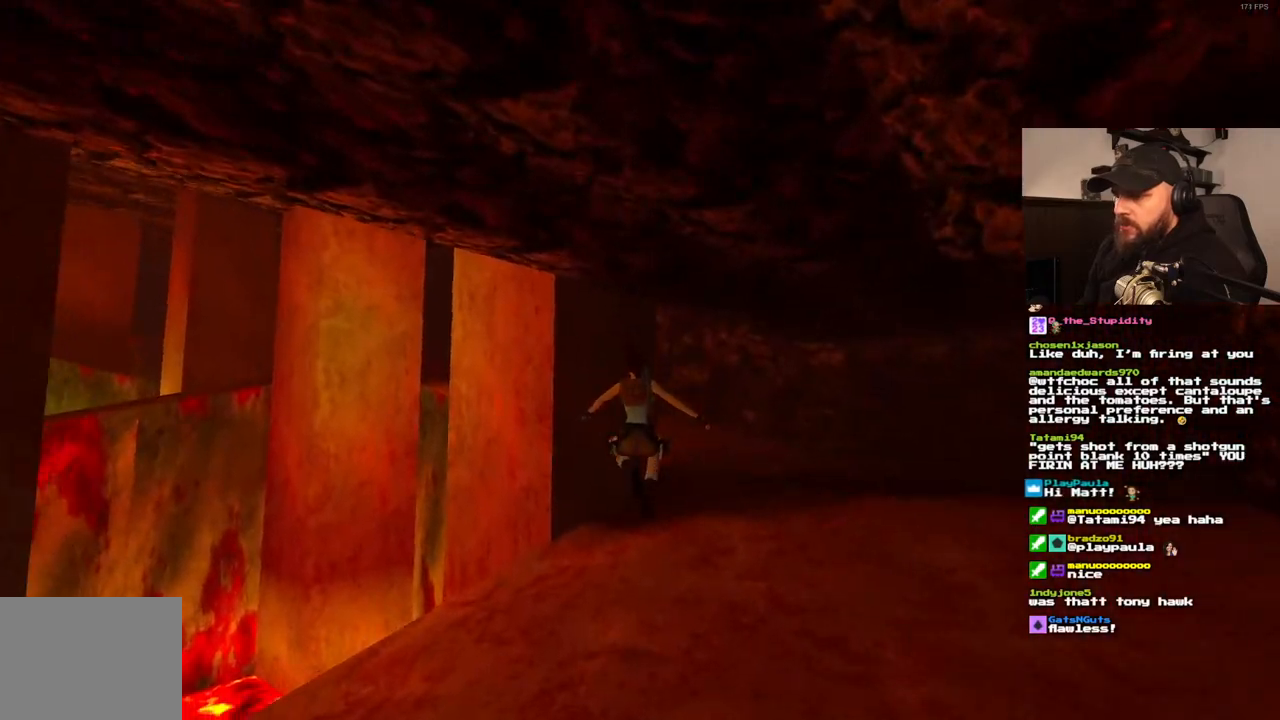
{"dt_ms": 500, "buttons": ["DPAD_UP", "DPAD_LEFT"], "left_stick": "center", "right_stick": "center"}
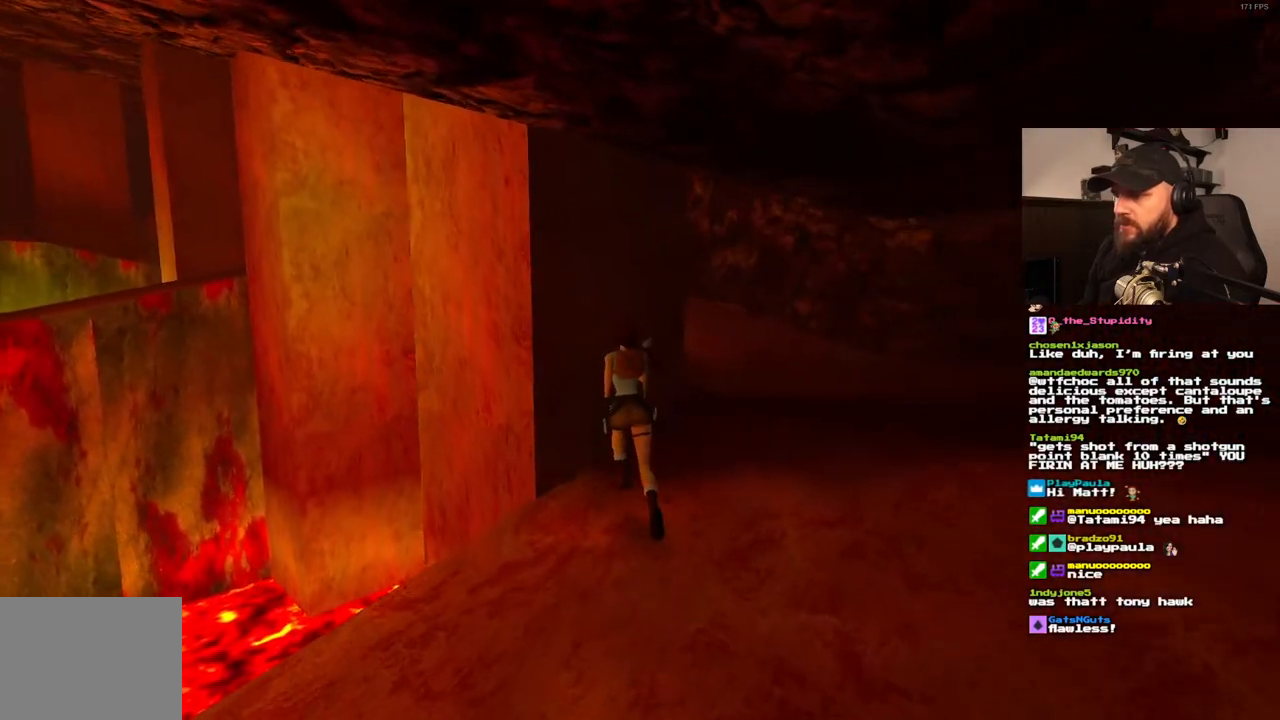
{"dt_ms": 500, "buttons": [], "left_stick": "center", "right_stick": "center", "events": [[50, "DPAD_UP", "up"], [500, "DPAD_LEFT", "up"]]}
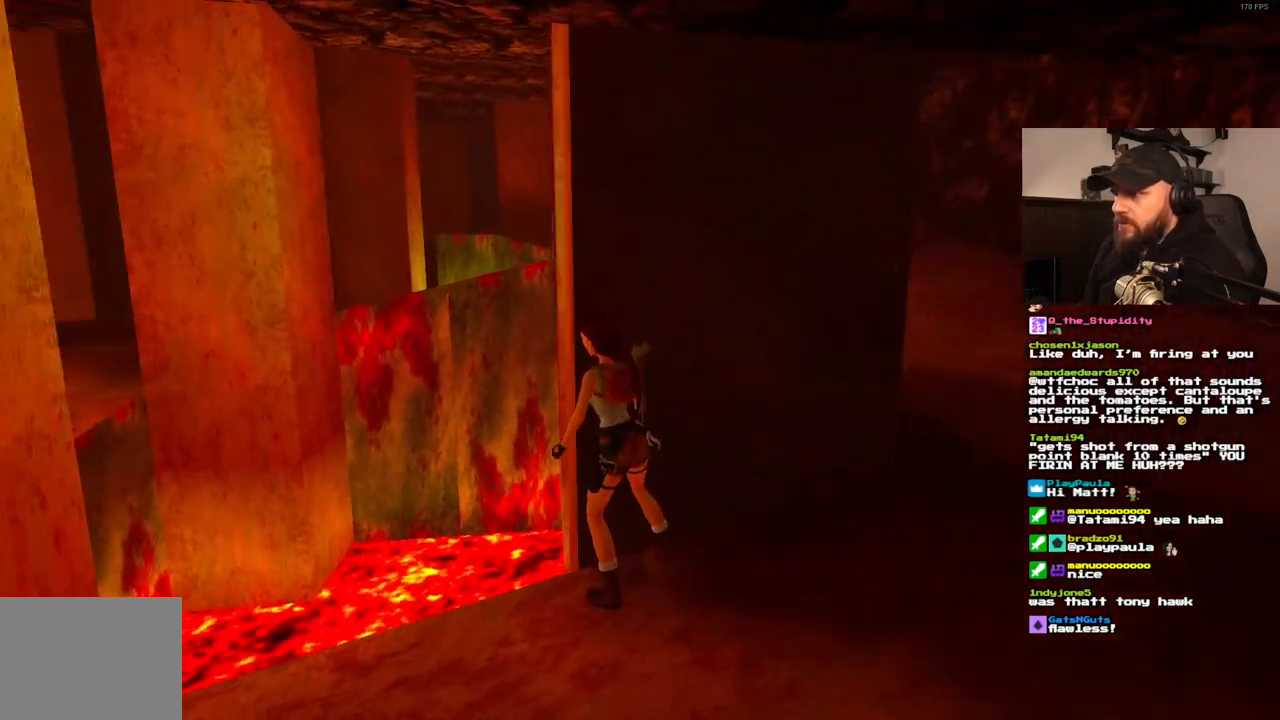
{"dt_ms": 500, "buttons": [], "left_stick": "center", "right_stick": "center", "events": [[183, "DPAD_RIGHT", "down"], [450, "DPAD_RIGHT", "up"]]}
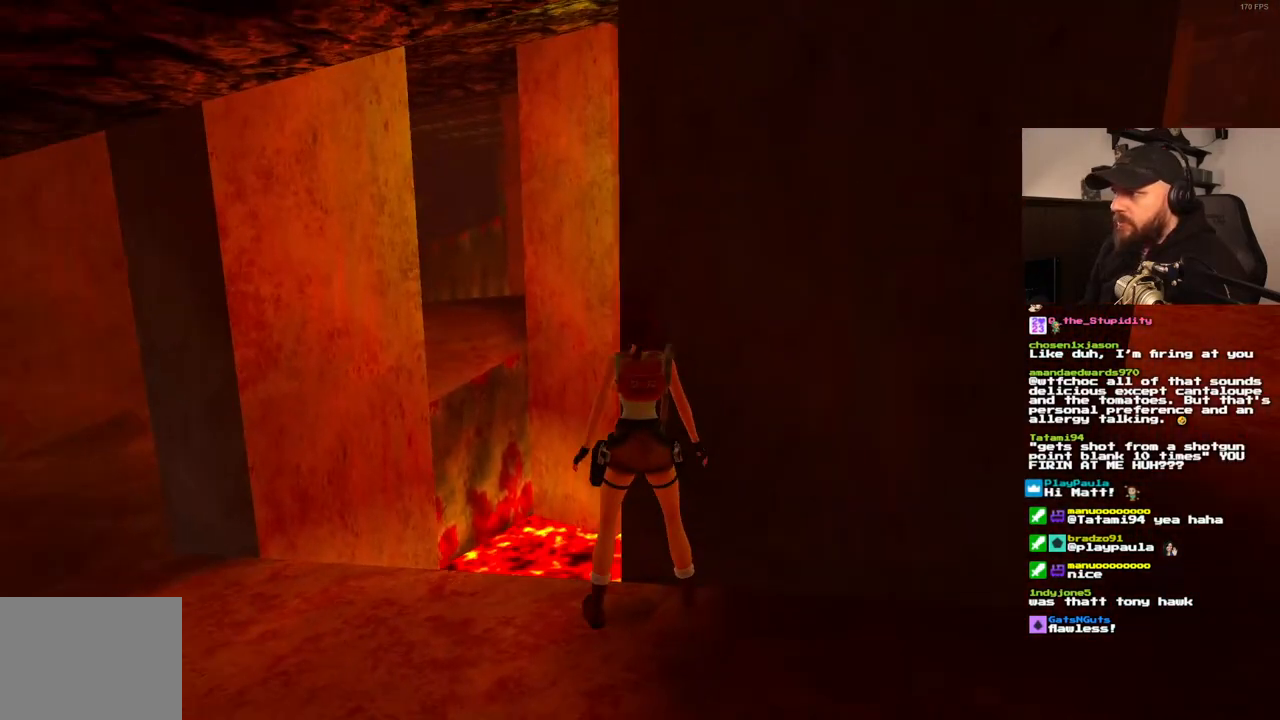
{"dt_ms": 500, "buttons": ["DPAD_RIGHT"], "left_stick": "center", "right_stick": "center", "events": [[383, "DPAD_RIGHT", "down"]]}
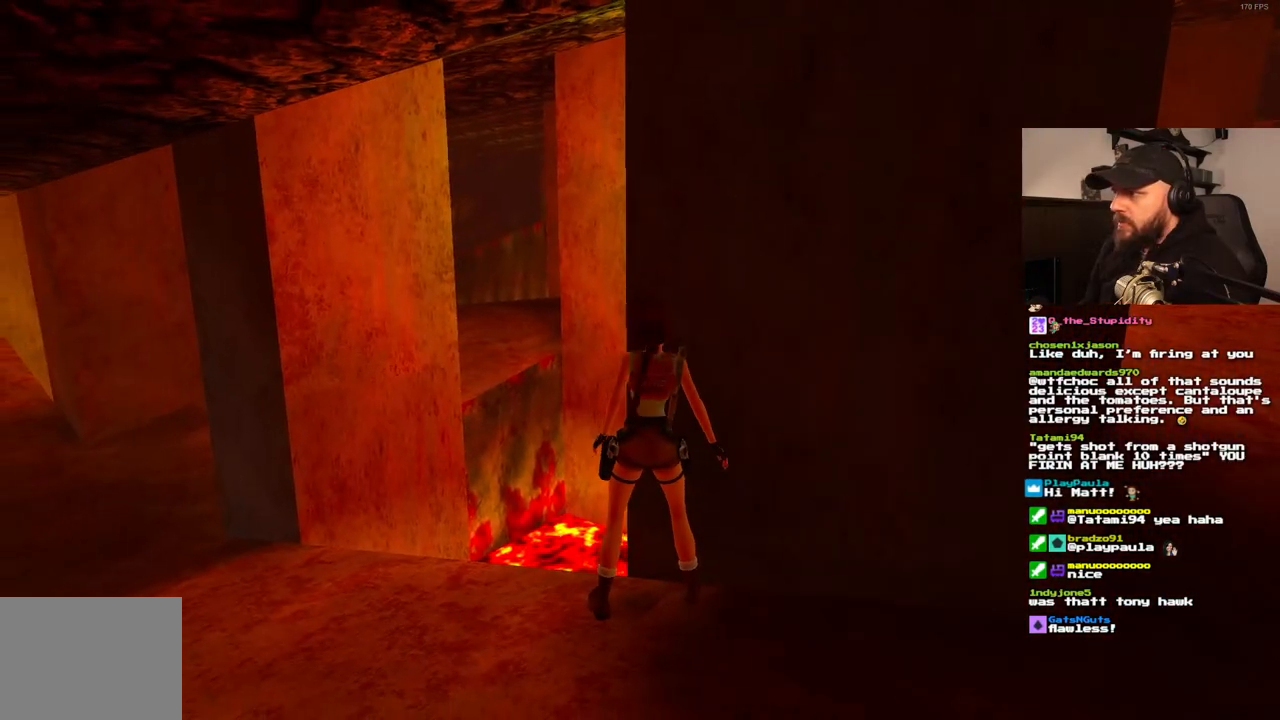
{"dt_ms": 500, "buttons": [], "left_stick": "center", "right_stick": "center", "events": [[17, "DPAD_RIGHT", "up"]]}
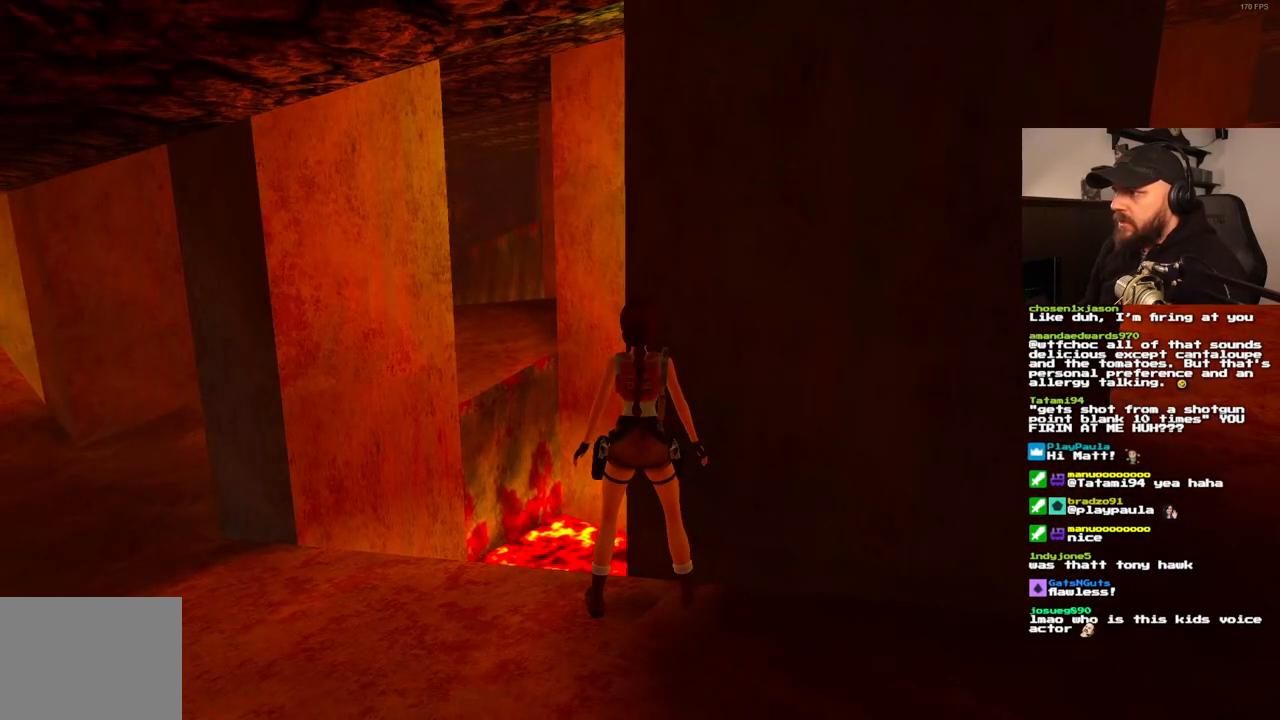
{"dt_ms": 500, "buttons": ["DPAD_RIGHT"], "left_stick": "center", "right_stick": "center", "events": [[50, "DPAD_DOWN", "down"], [183, "DPAD_DOWN", "up"], [500, "DPAD_RIGHT", "down"]]}
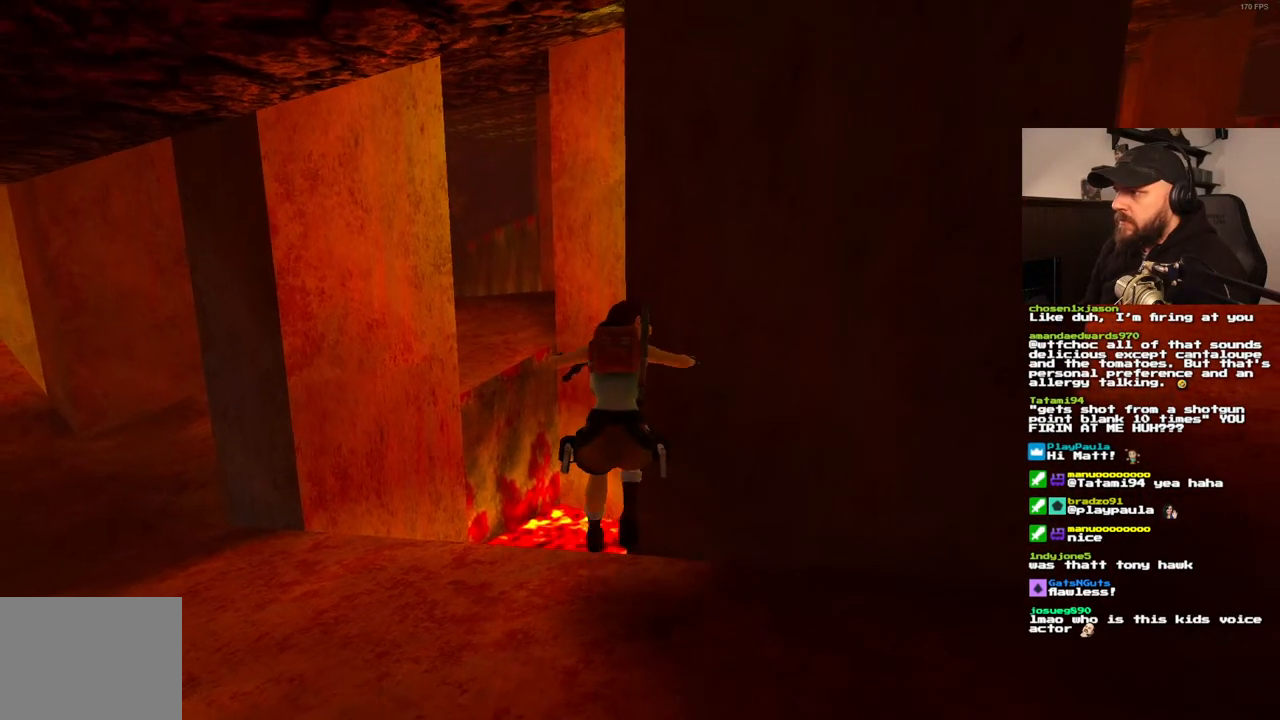
{"dt_ms": 500, "buttons": [], "left_stick": "center", "right_stick": "center", "events": [[333, "DPAD_RIGHT", "up"]]}
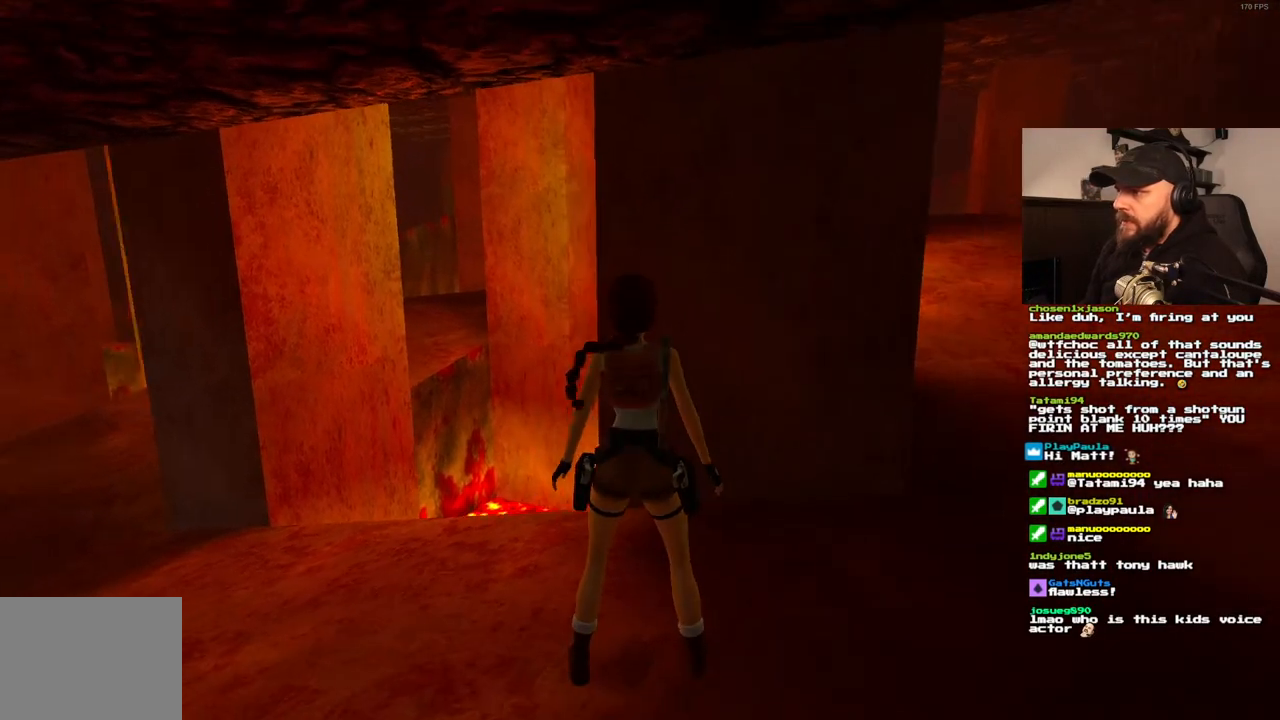
{"dt_ms": 500, "buttons": ["DPAD_RIGHT"], "left_stick": "center", "right_stick": "center", "events": [[150, "DPAD_RIGHT", "down"], [150, "DPAD_UP", "down"], [250, "DPAD_UP", "up"]]}
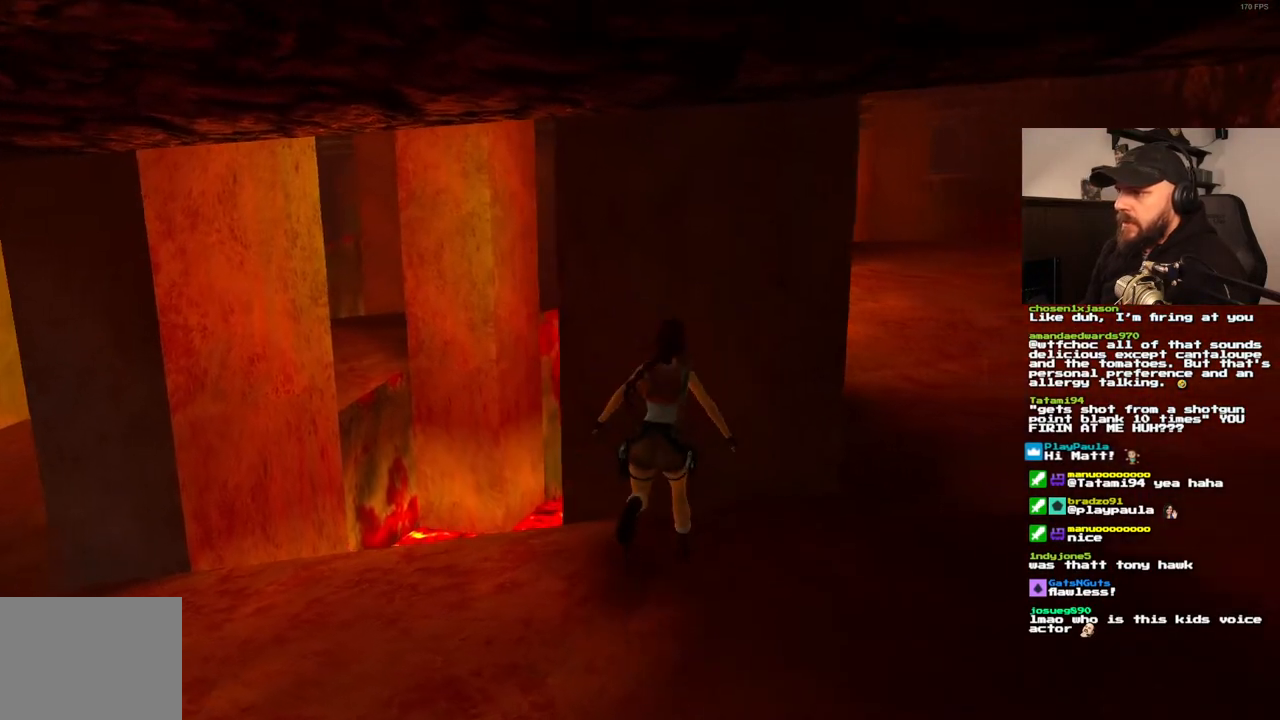
{"dt_ms": 500, "buttons": ["DPAD_UP"], "left_stick": "center", "right_stick": "center"}
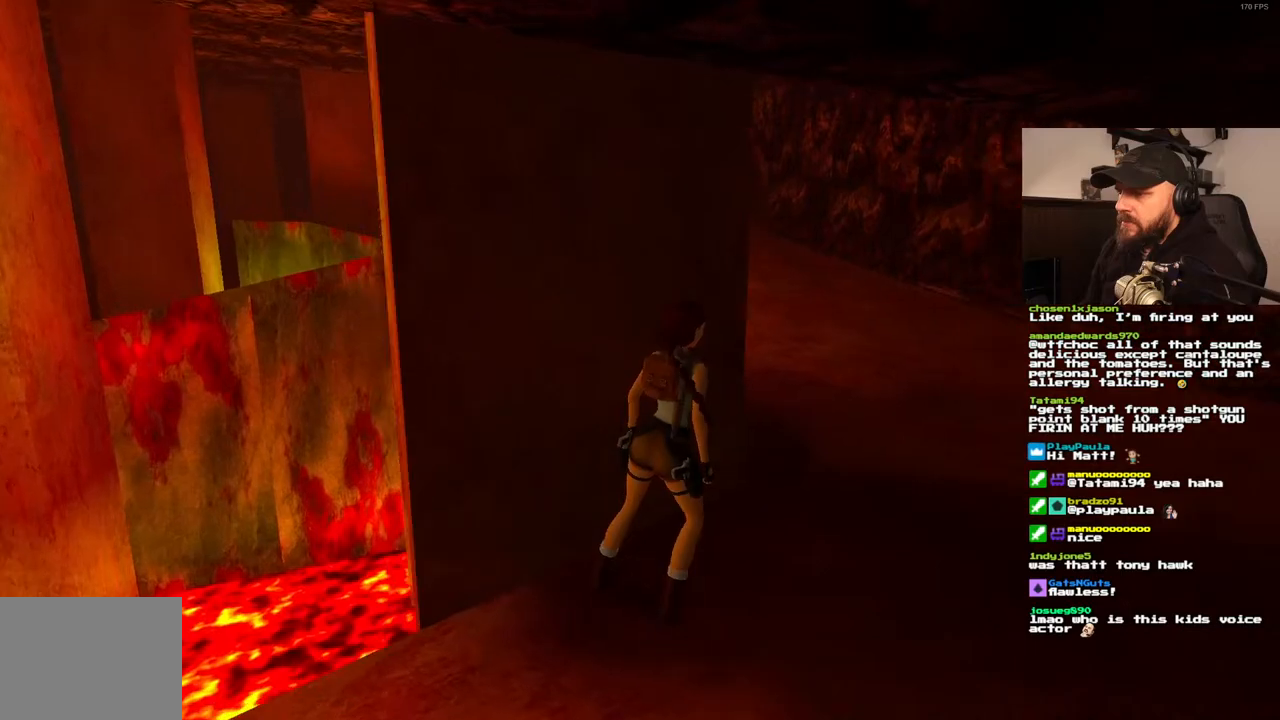
{"dt_ms": 500, "buttons": ["DPAD_LEFT"], "left_stick": "center", "right_stick": "center", "events": [[217, "DPAD_LEFT", "down"], [433, "DPAD_UP", "up"]]}
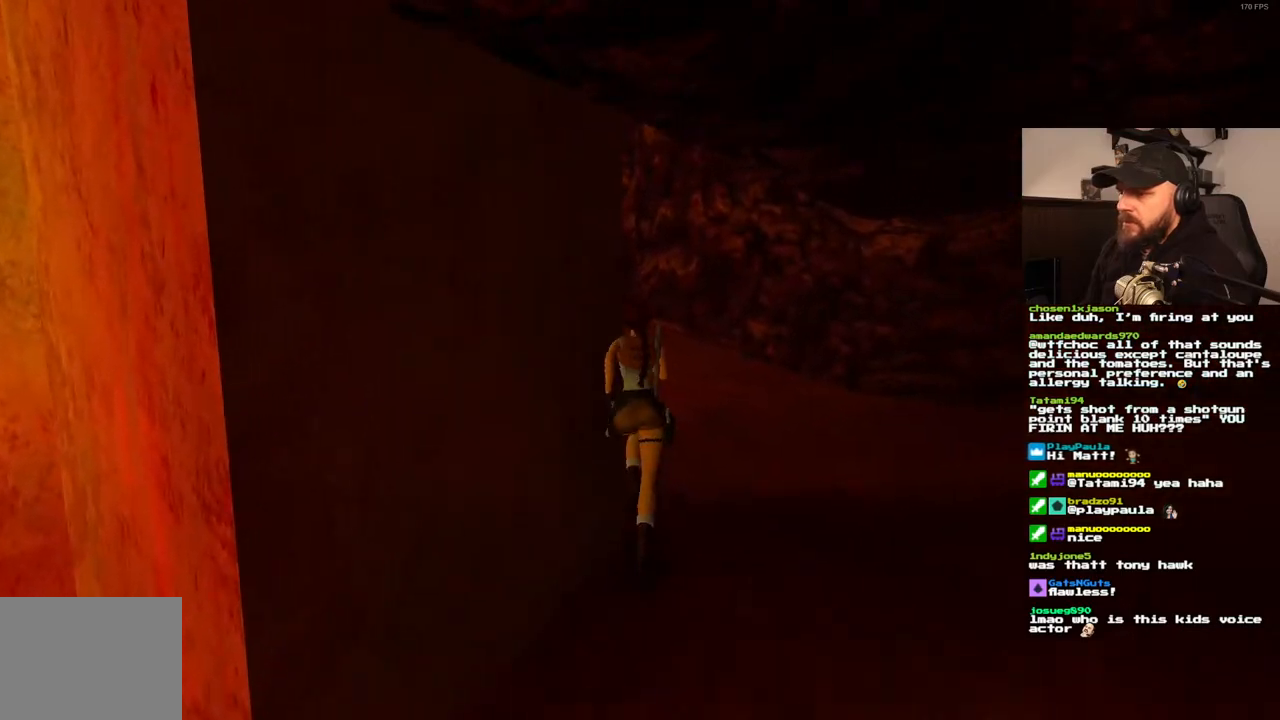
{"dt_ms": 1000, "buttons": [], "left_stick": "center", "right_stick": "center", "events": [[650, "DPAD_LEFT", "up"]]}
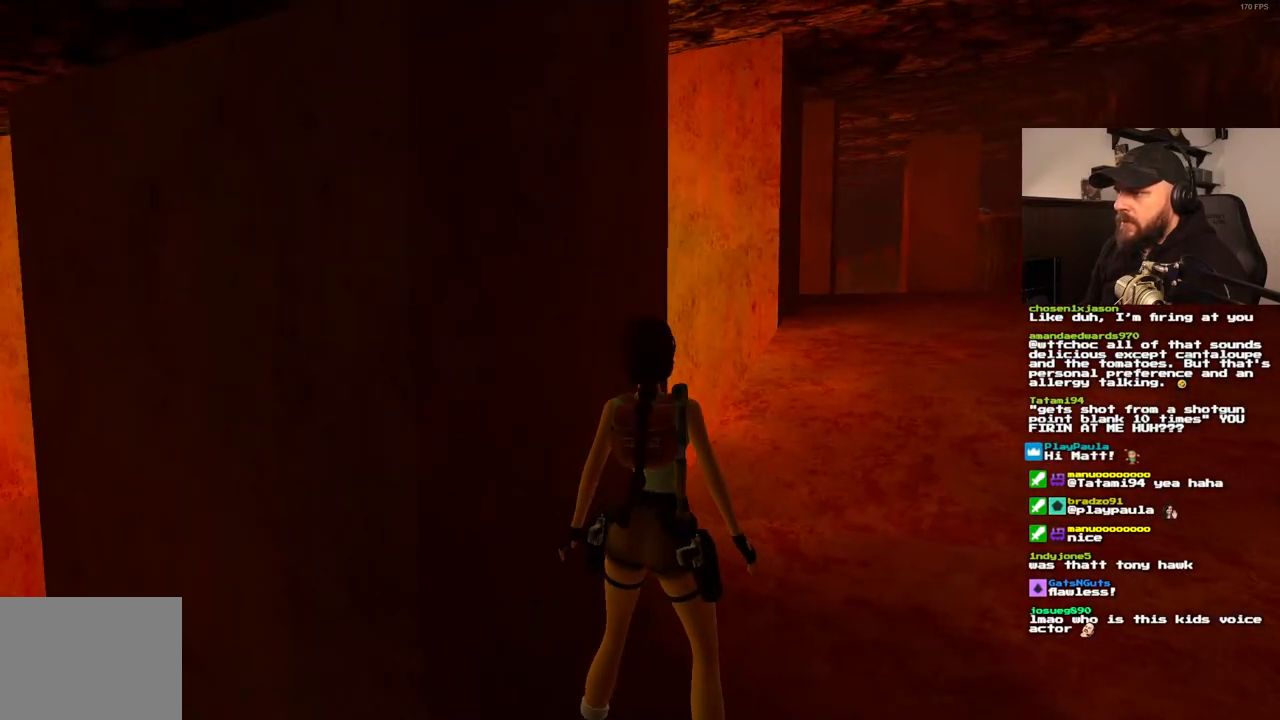
{"dt_ms": 1000, "buttons": [], "left_stick": "center", "right_stick": "center", "events": []}
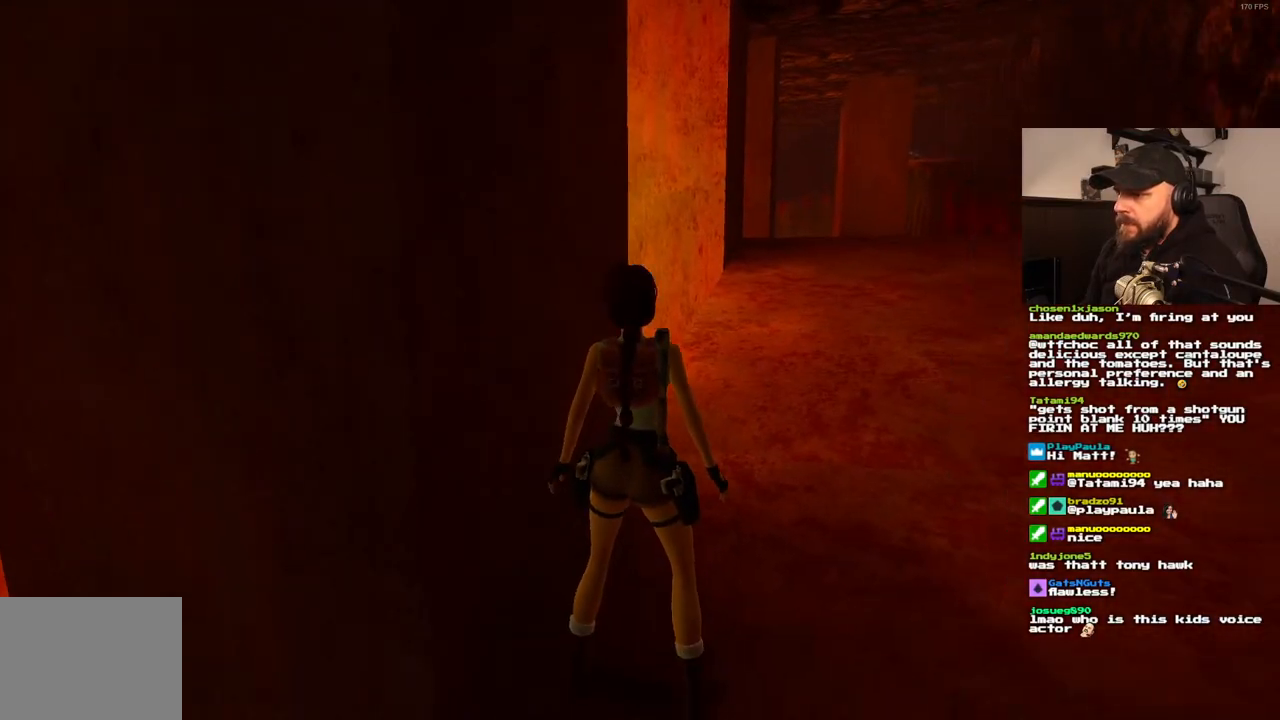
{"dt_ms": 500, "buttons": ["DPAD_LEFT"], "left_stick": "center", "right_stick": "center", "events": [[133, "DPAD_LEFT", "down"]]}
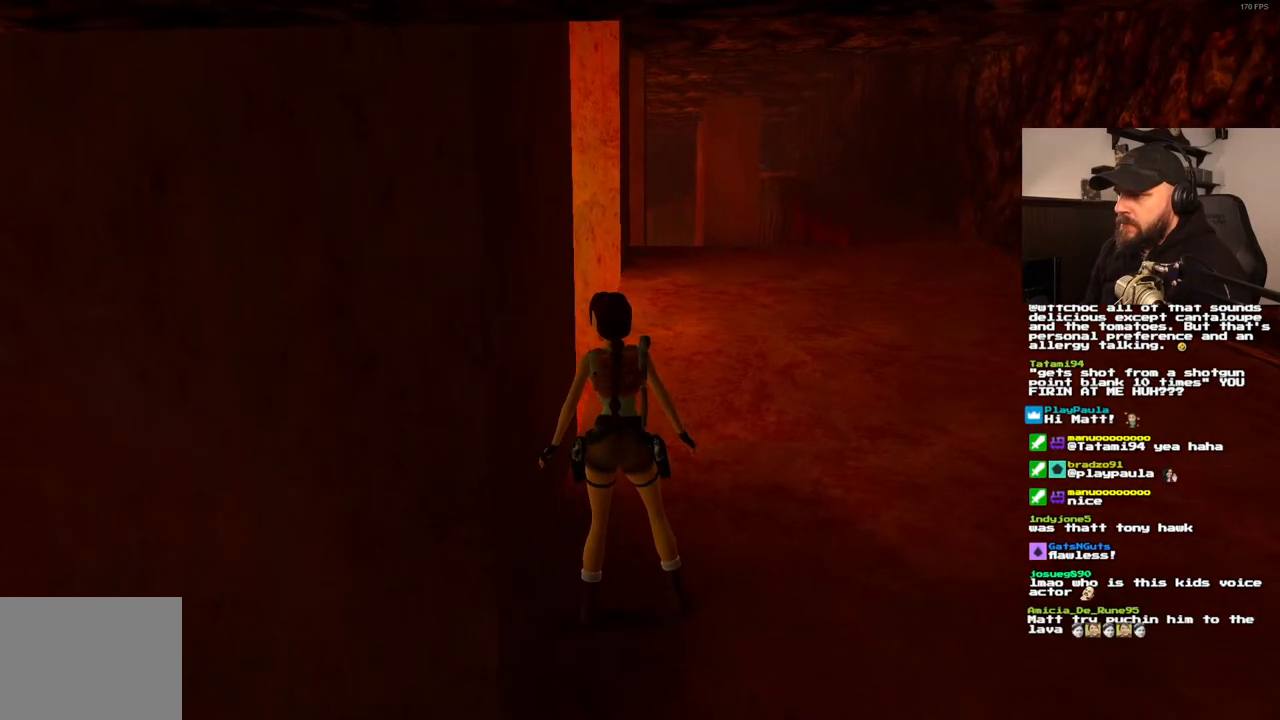
{"dt_ms": 500, "buttons": ["DPAD_LEFT"], "left_stick": "center", "right_stick": "center", "events": [[167, "HOME", "down"], [183, "HOME", "up"]]}
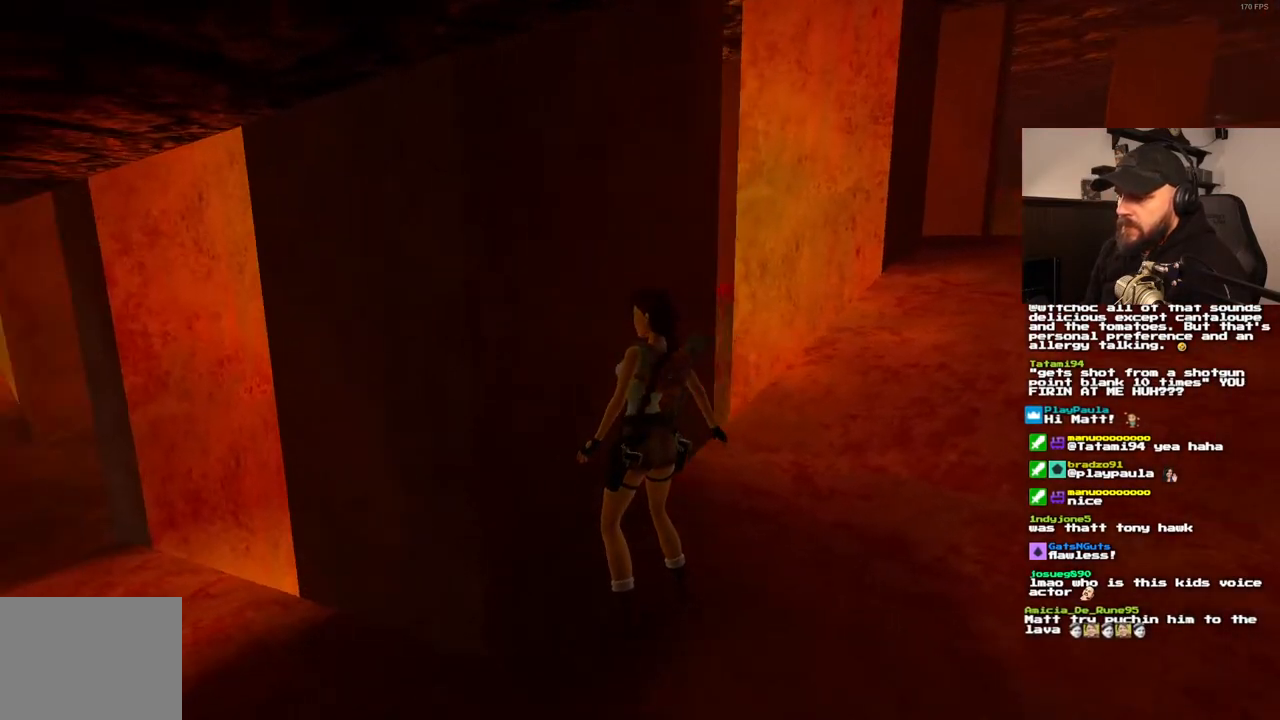
{"dt_ms": 500, "buttons": [], "left_stick": "center", "right_stick": "center", "events": [[250, "DPAD_LEFT", "up"]]}
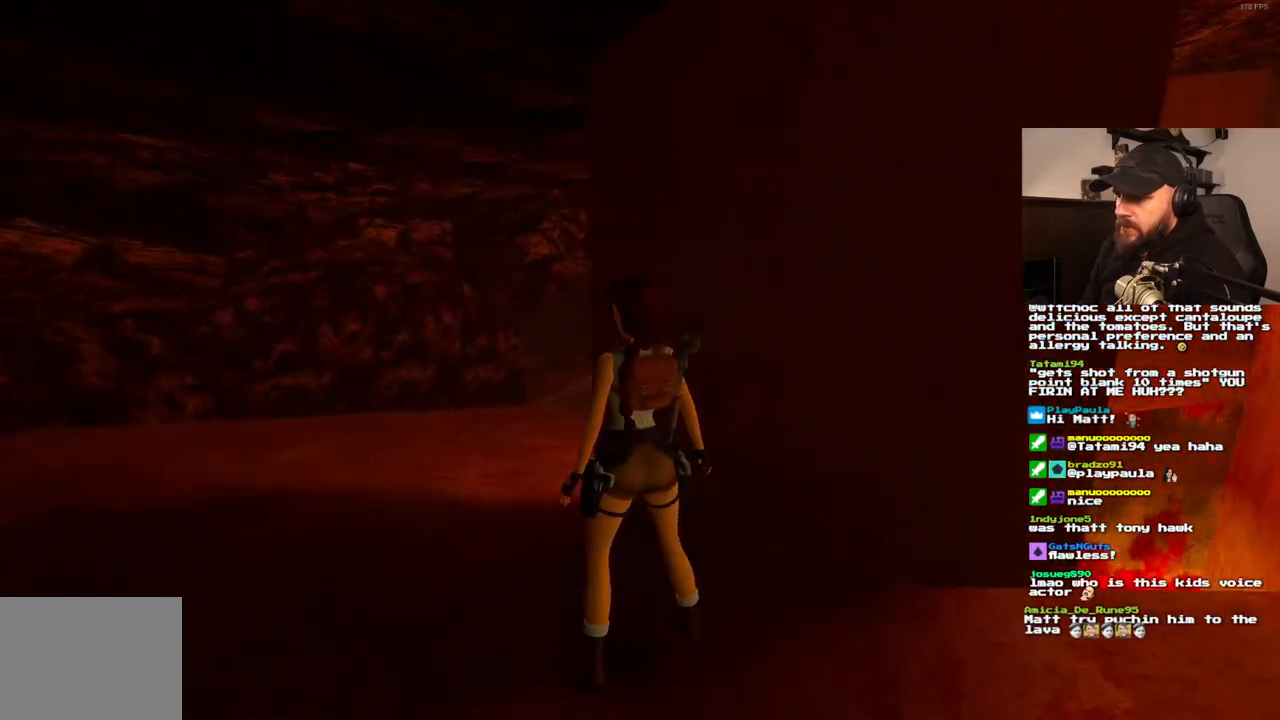
{"dt_ms": 500, "buttons": [], "left_stick": "center", "right_stick": "center", "events": []}
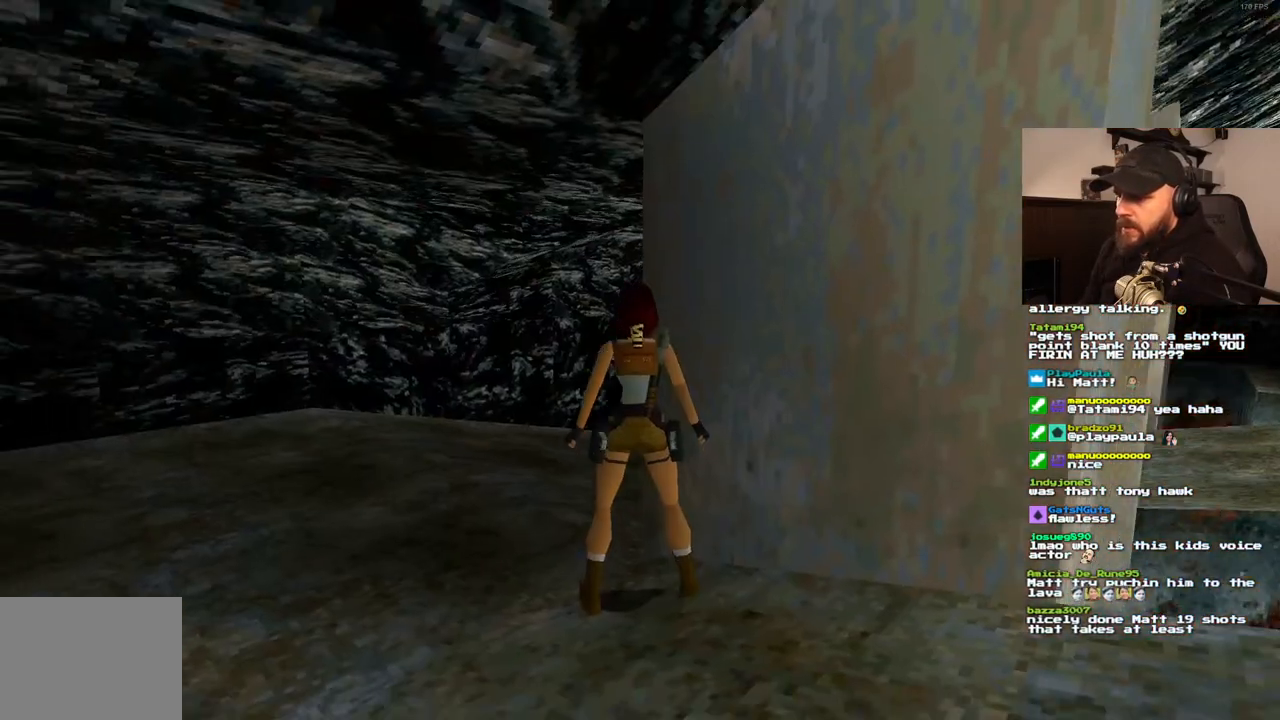
{"dt_ms": 500, "buttons": ["DPAD_LEFT"], "left_stick": "center", "right_stick": "center", "events": [[200, "DPAD_LEFT", "down"]]}
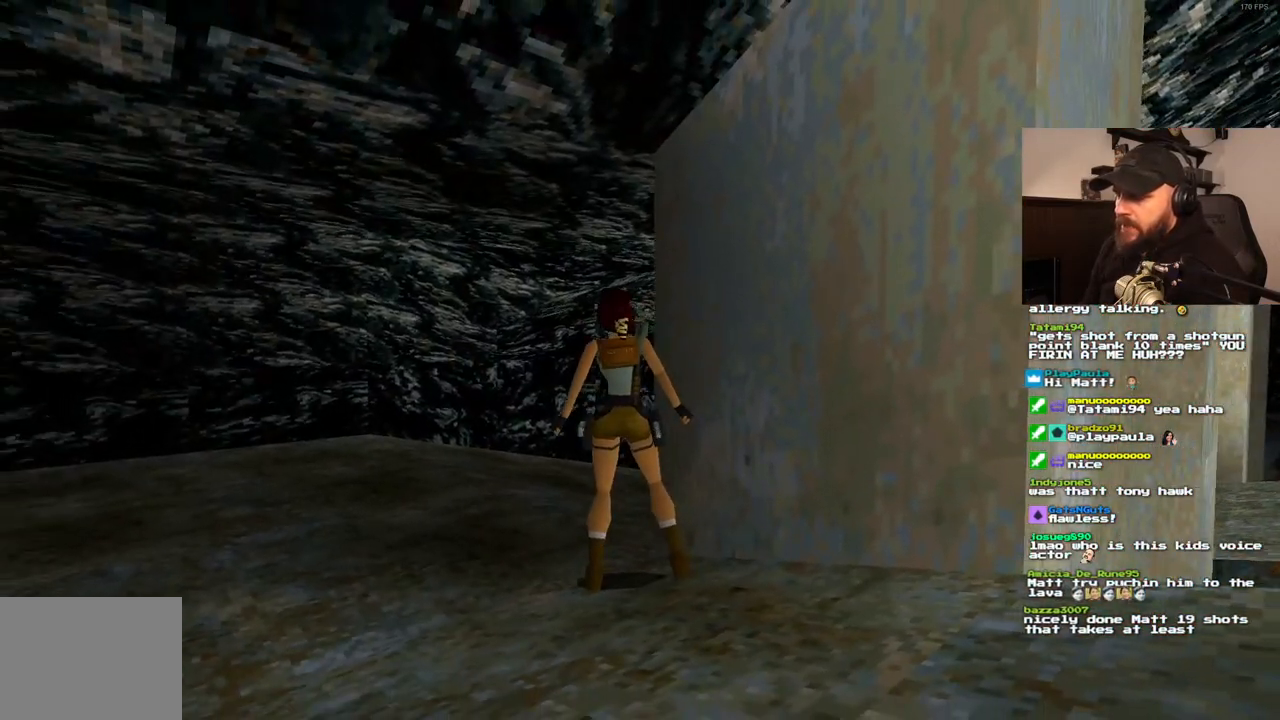
{"dt_ms": 1000, "buttons": ["DPAD_UP"], "left_stick": "center", "right_stick": "center"}